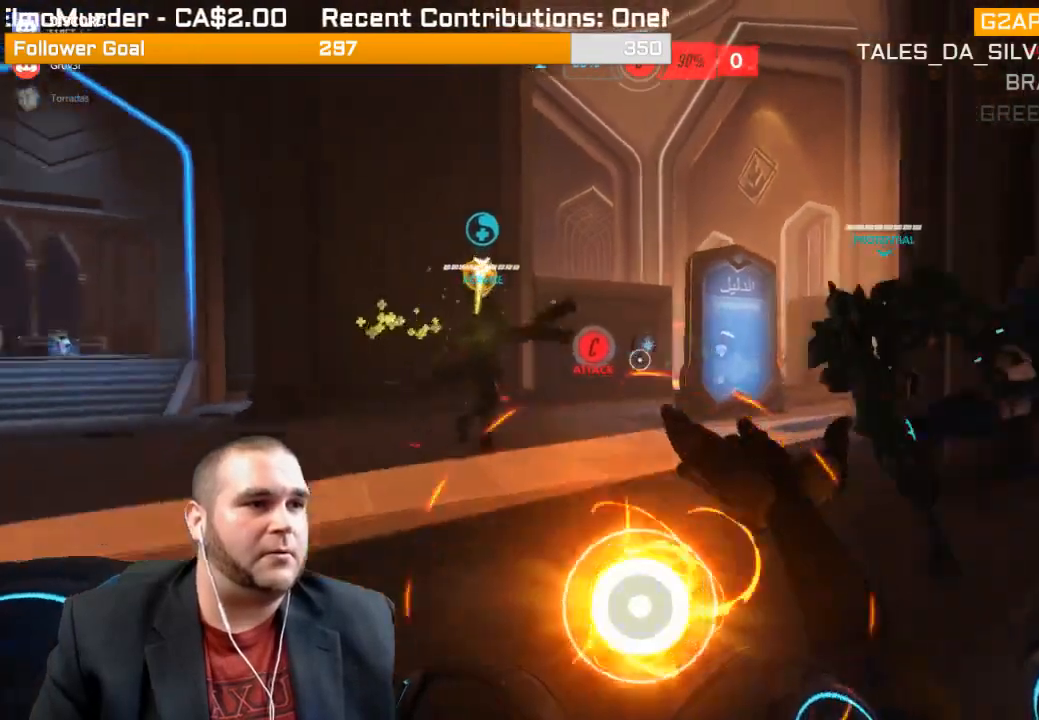
Gameplay with a controller (PlayStation layout); each line is a JSON object with the inputs held at the frame after it. "events" lists button and stick changes between this image and that frame as [ms after this image, input, new state], when the widget could be followed in between. Not read: L3.
{"buttons": [], "left_stick": "down-right", "right_stick": "center", "events": [[83, "R1", "down"], [167, "R1", "up"], [167, "right_stick", "center"], [233, "R1", "down"], [267, "right_stick", "right"], [317, "R1", "up"], [350, "R1", "down"], [417, "R1", "up"], [417, "right_stick", "center"]]}
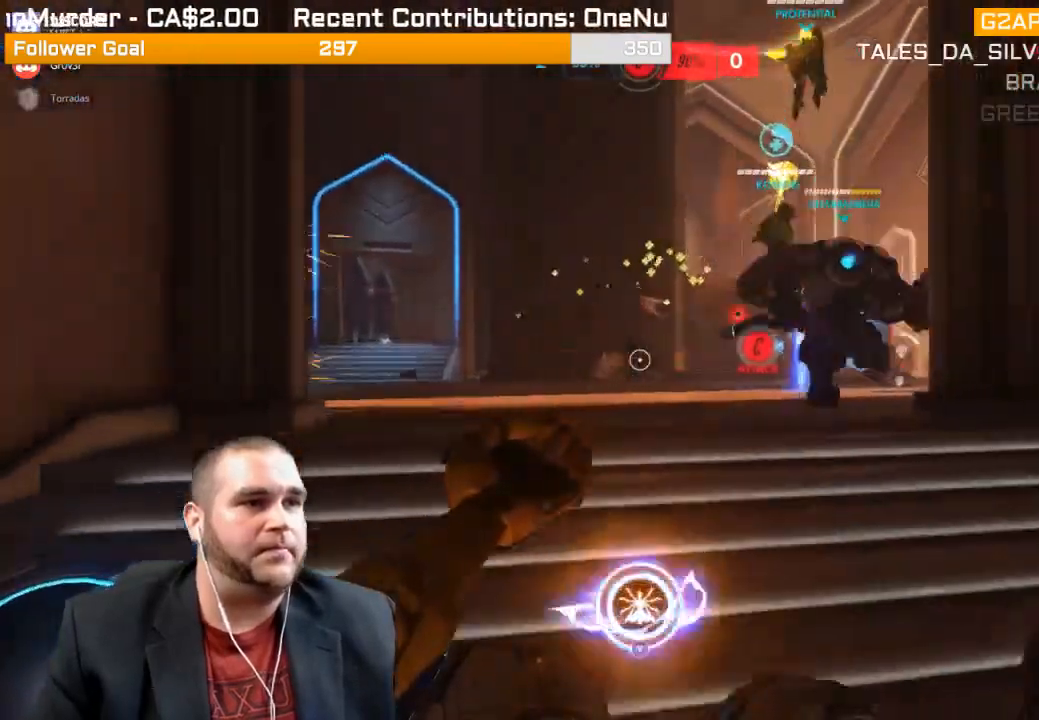
{"buttons": ["R1"], "left_stick": "up-left", "right_stick": "right", "events": [[217, "left_stick", "down"], [283, "right_stick", "right"], [383, "left_stick", "up-left"], [417, "R1", "down"]]}
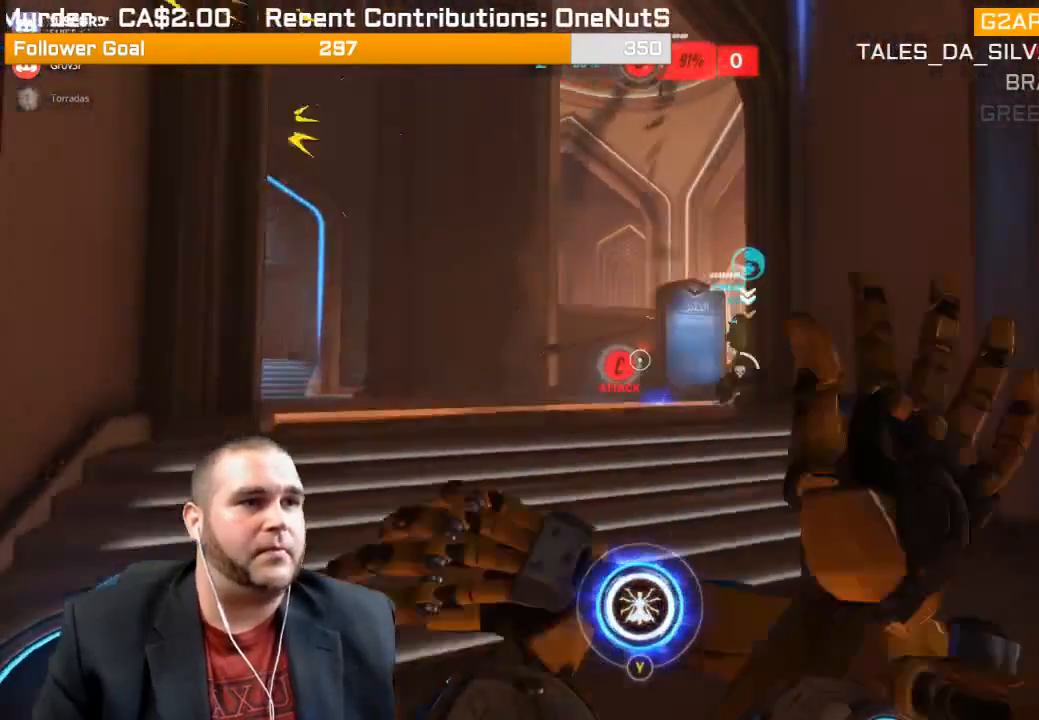
{"buttons": [], "left_stick": "up-left", "right_stick": "right", "events": [[33, "R1", "up"], [83, "R1", "down"], [150, "R1", "up"], [183, "right_stick", "center"], [233, "R1", "down"], [300, "R1", "up"], [333, "right_stick", "right"], [367, "R1", "down"], [450, "R1", "up"]]}
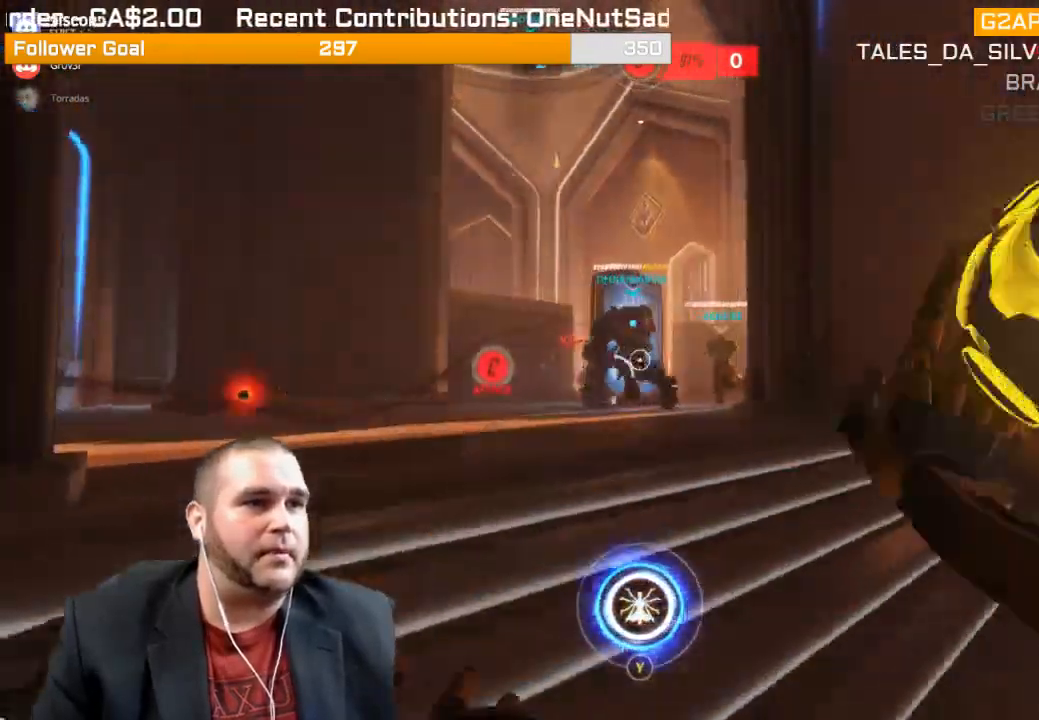
{"buttons": ["R2"], "left_stick": "down-right", "right_stick": "center", "events": [[67, "right_stick", "center"], [150, "left_stick", "up"], [167, "R2", "down"], [217, "L1", "down"], [350, "L1", "up"], [350, "left_stick", "down-right"], [350, "right_stick", "left"], [367, "L1", "down"], [483, "L1", "up"], [483, "right_stick", "center"]]}
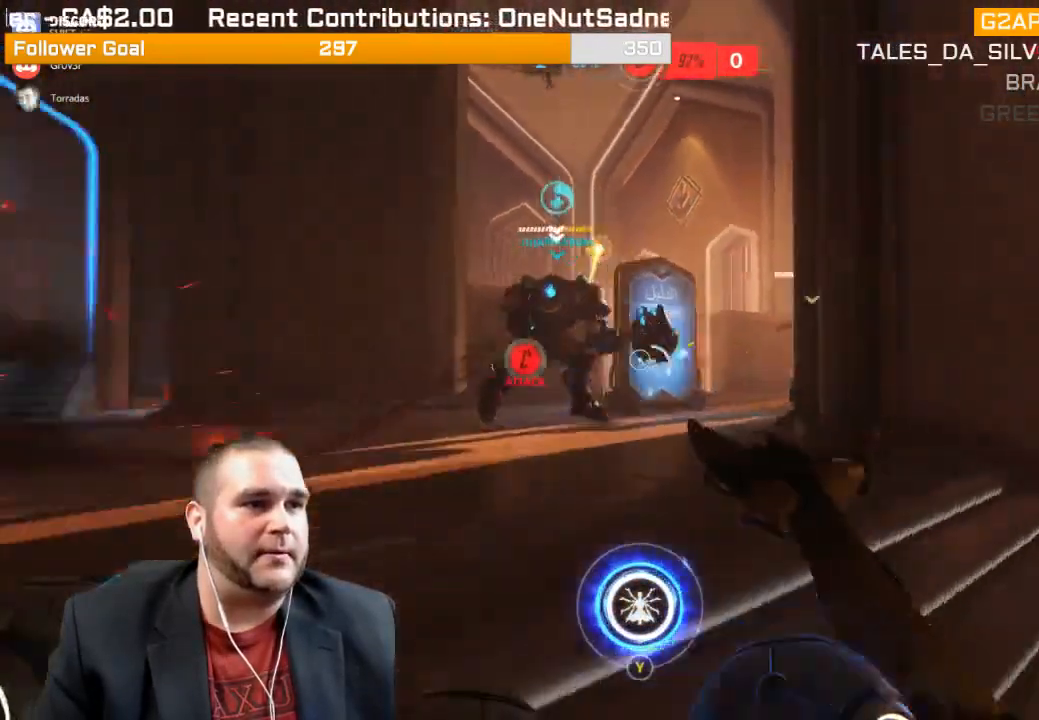
{"buttons": ["R2"], "left_stick": "down-right", "right_stick": "center", "events": [[17, "L1", "down"], [100, "right_stick", "left"], [133, "L1", "up"], [217, "L1", "down"], [283, "right_stick", "center"], [333, "L1", "up"], [367, "L1", "down"], [367, "right_stick", "up-left"], [483, "L1", "up"], [483, "right_stick", "center"]]}
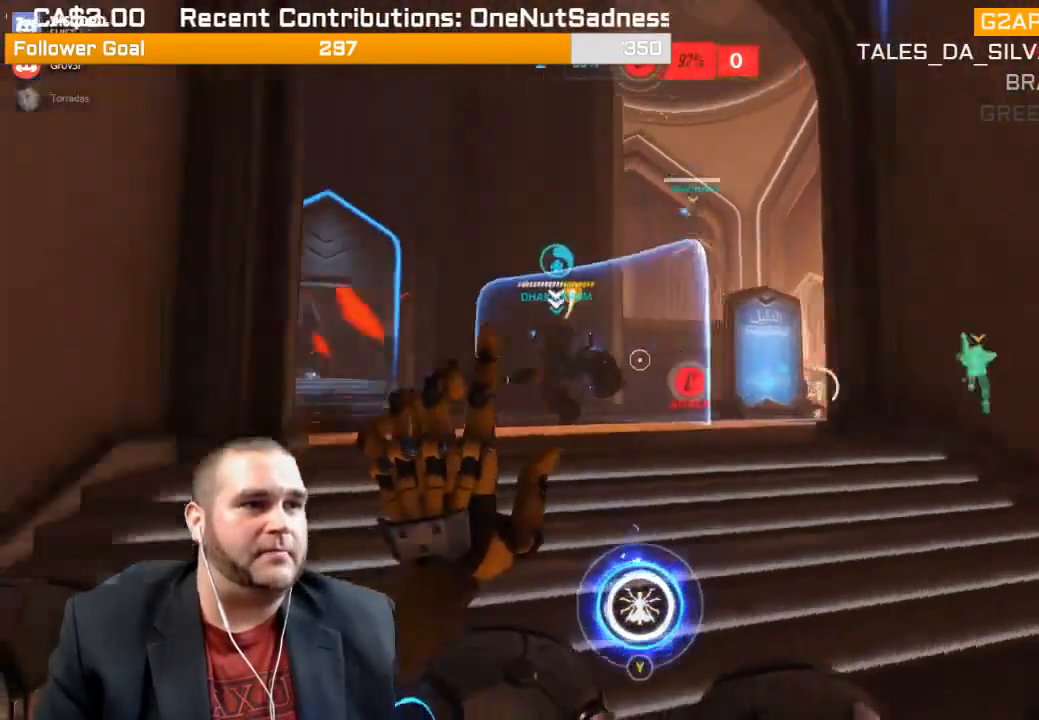
{"buttons": ["R2"], "left_stick": "down", "right_stick": "right", "events": [[50, "L1", "down"], [50, "right_stick", "right"], [167, "L1", "up"], [200, "right_stick", "center"], [233, "left_stick", "down"], [250, "L1", "down"], [350, "L1", "up"], [400, "L1", "down"], [400, "right_stick", "right"], [500, "L1", "up"]]}
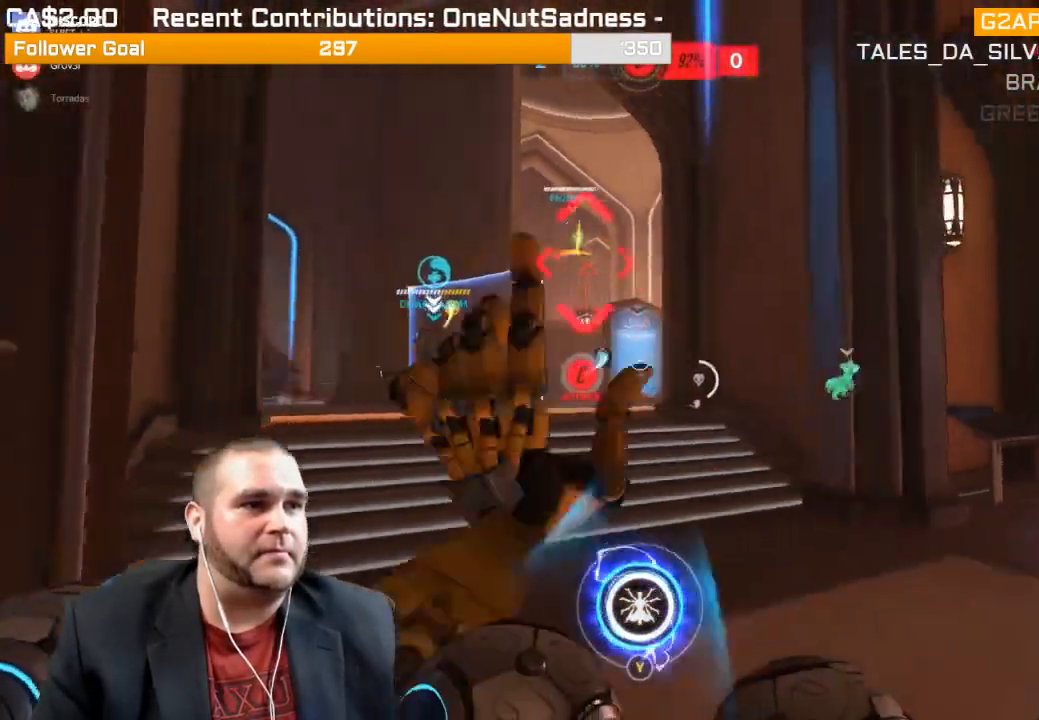
{"buttons": ["L1", "R2"], "left_stick": "up-left", "right_stick": "up-left", "events": [[100, "L1", "down"], [100, "left_stick", "left"], [100, "right_stick", "center"], [167, "left_stick", "up-left"], [200, "L1", "up"], [200, "right_stick", "right"], [233, "L1", "down"], [350, "L1", "up"], [350, "right_stick", "center"], [433, "L1", "down"], [500, "right_stick", "up-left"]]}
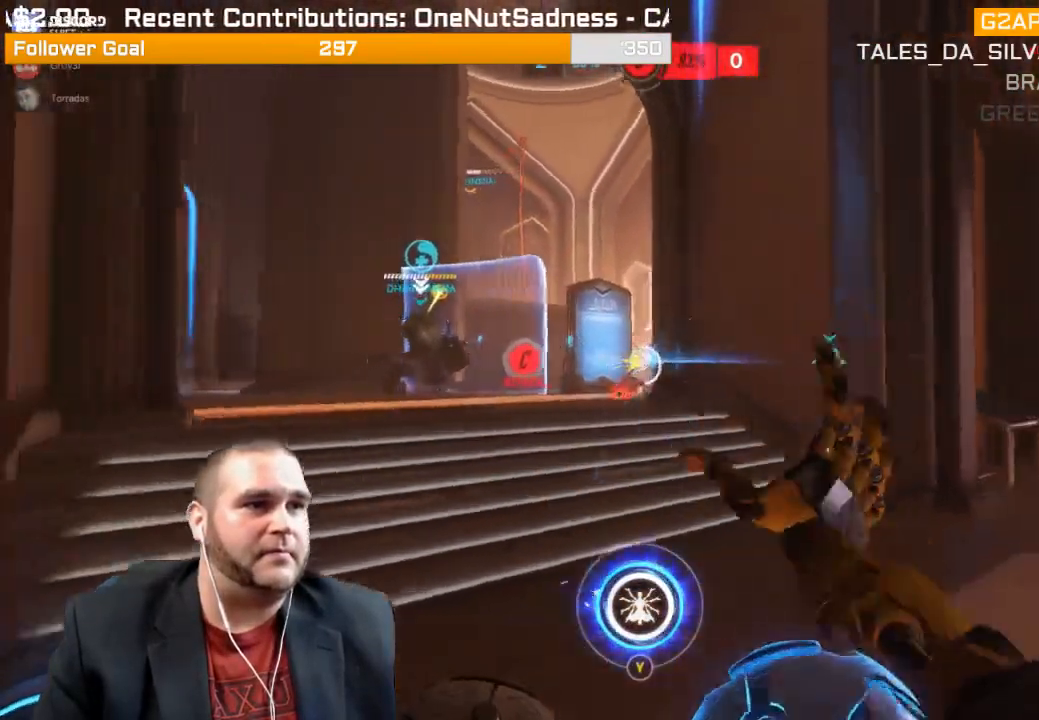
{"buttons": ["L1", "R2"], "left_stick": "up", "right_stick": "center", "events": [[200, "L1", "up"], [233, "L1", "down"], [233, "right_stick", "center"], [250, "left_stick", "up"], [333, "right_stick", "up-left"], [383, "L1", "up"], [433, "L1", "down"], [483, "right_stick", "center"]]}
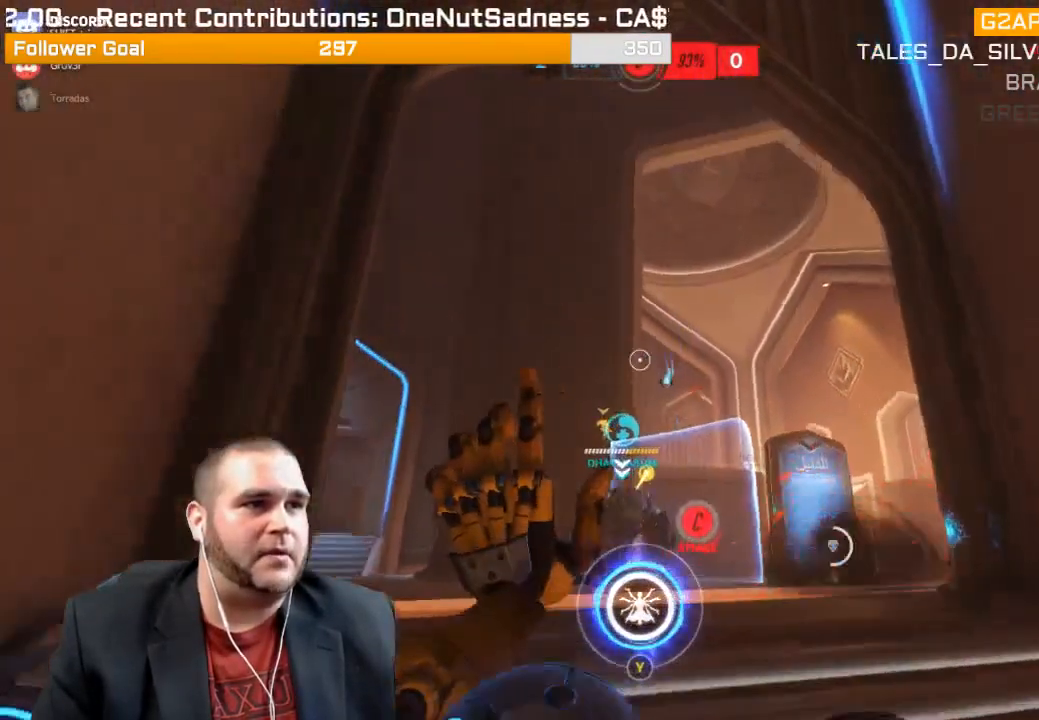
{"buttons": ["R2"], "left_stick": "up", "right_stick": "center", "events": [[33, "L1", "up"], [233, "right_stick", "down"], [417, "right_stick", "center"]]}
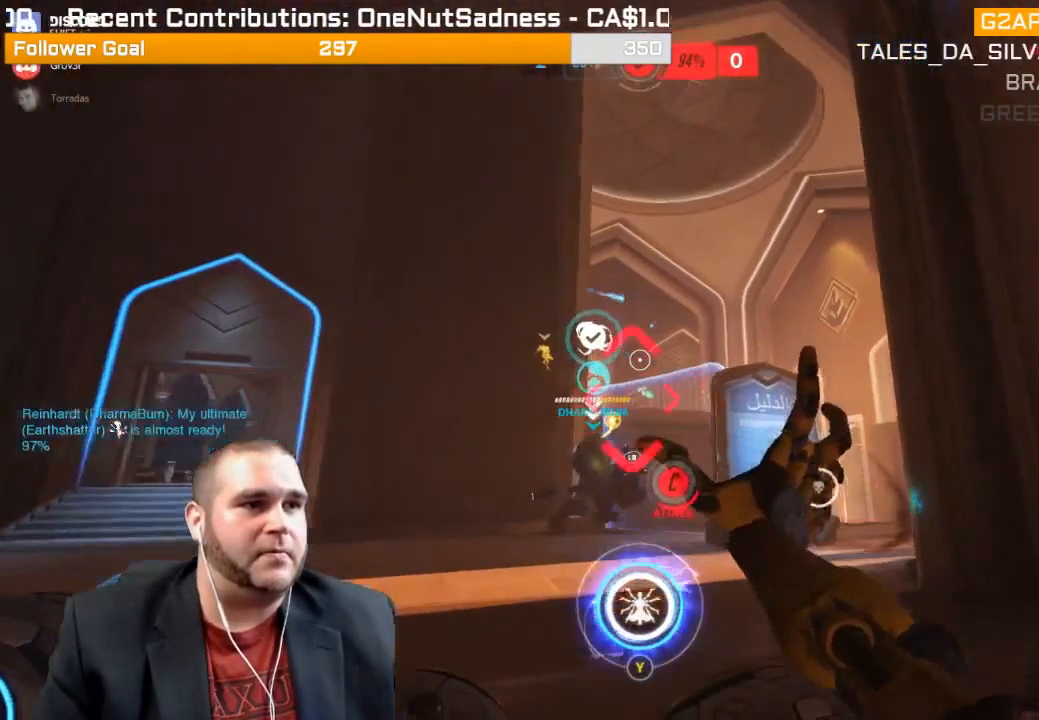
{"buttons": ["R2"], "left_stick": "down-left", "right_stick": "left", "events": [[33, "right_stick", "right"], [100, "left_stick", "down-left"], [150, "right_stick", "down-right"], [250, "right_stick", "center"], [483, "right_stick", "left"]]}
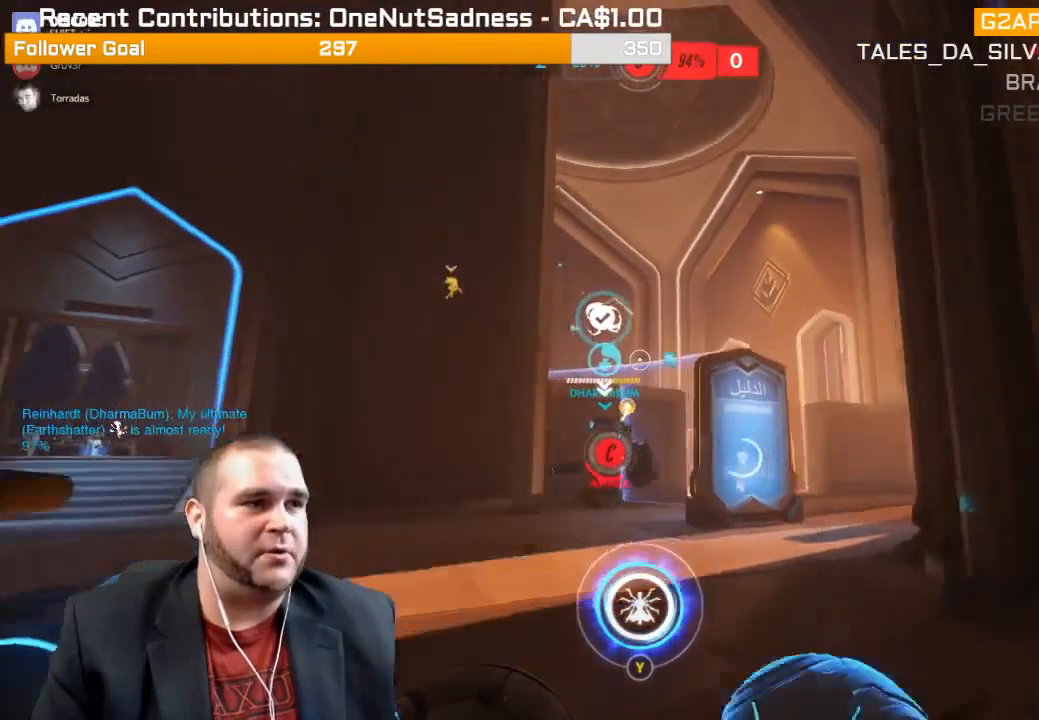
{"buttons": ["L1", "R2"], "left_stick": "down-right", "right_stick": "center", "events": [[33, "L1", "down"], [133, "left_stick", "down-right"], [133, "right_stick", "center"], [333, "L1", "up"], [367, "L1", "down"]]}
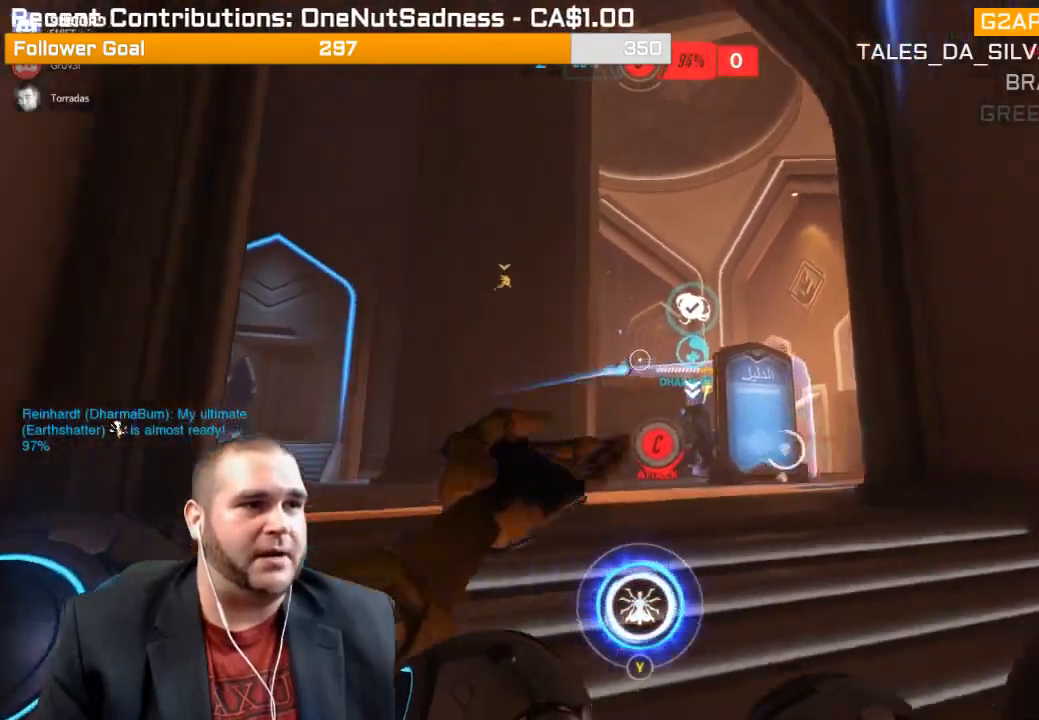
{"buttons": ["R1"], "left_stick": "up", "right_stick": "down-right", "events": [[17, "L1", "up"], [17, "left_stick", "up-right"], [217, "R2", "up"], [217, "left_stick", "up"], [217, "right_stick", "down-right"], [317, "R1", "down"], [433, "R1", "up"], [483, "R1", "down"]]}
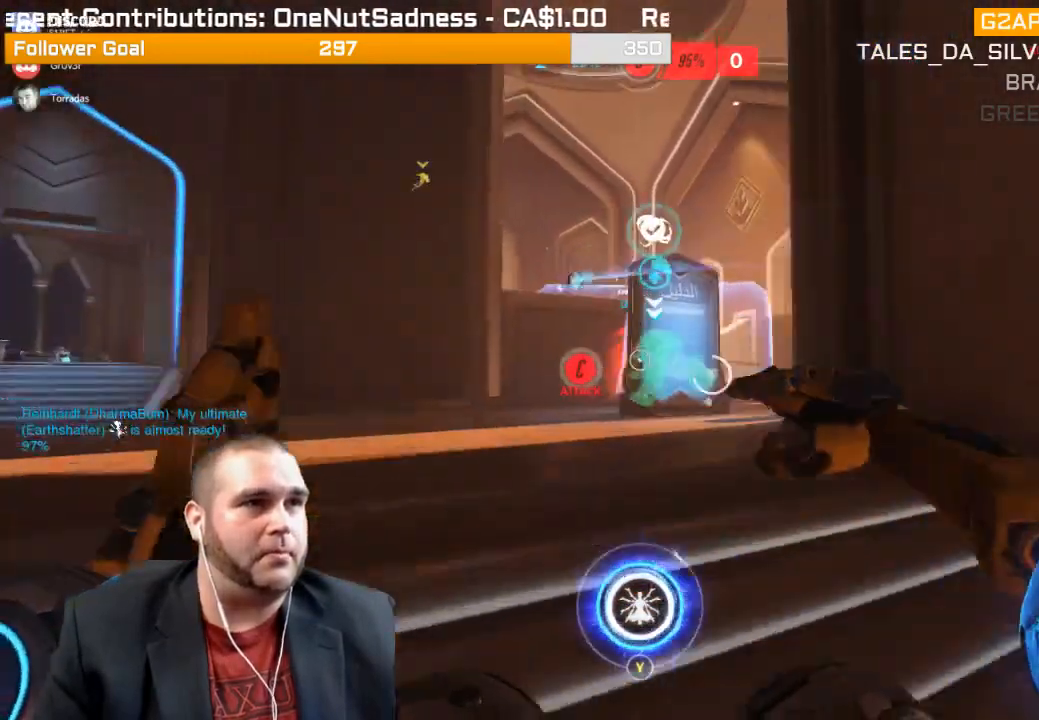
{"buttons": ["R2"], "left_stick": "up-left", "right_stick": "center", "events": [[50, "R1", "up"], [133, "R1", "down"], [200, "R1", "up"], [283, "left_stick", "up-left"], [283, "right_stick", "center"], [467, "R2", "down"]]}
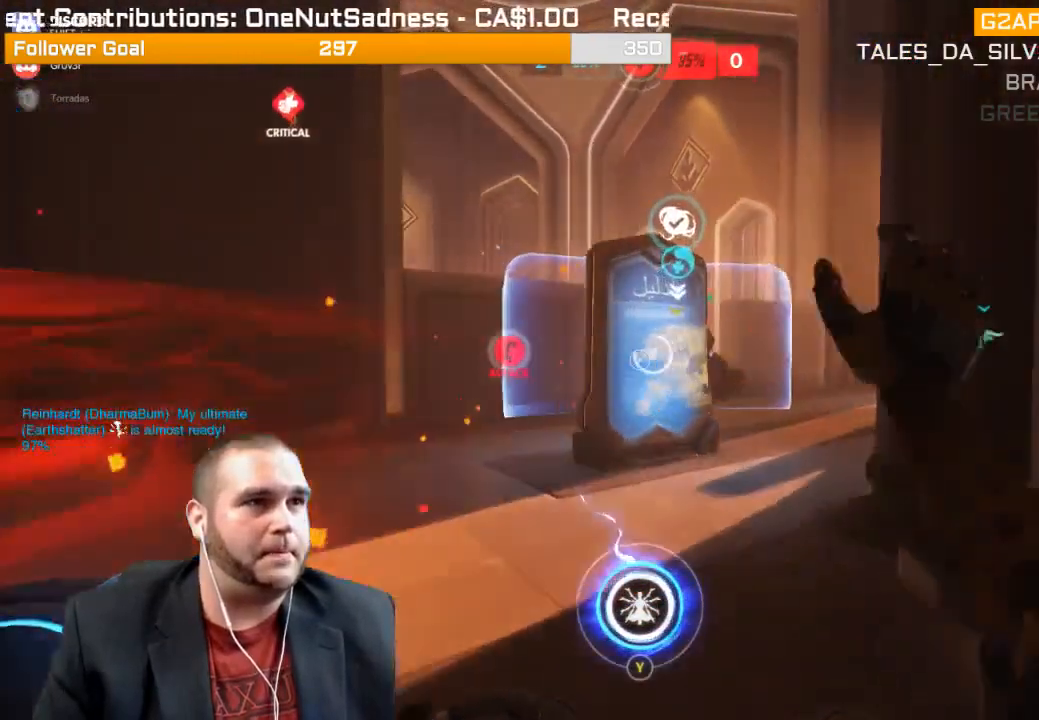
{"buttons": ["L1", "R2"], "left_stick": "up-left", "right_stick": "right", "events": [[117, "L1", "down"], [117, "right_stick", "down-right"], [200, "L1", "up"], [267, "L1", "down"], [333, "right_stick", "right"], [350, "L1", "up"], [433, "L1", "down"]]}
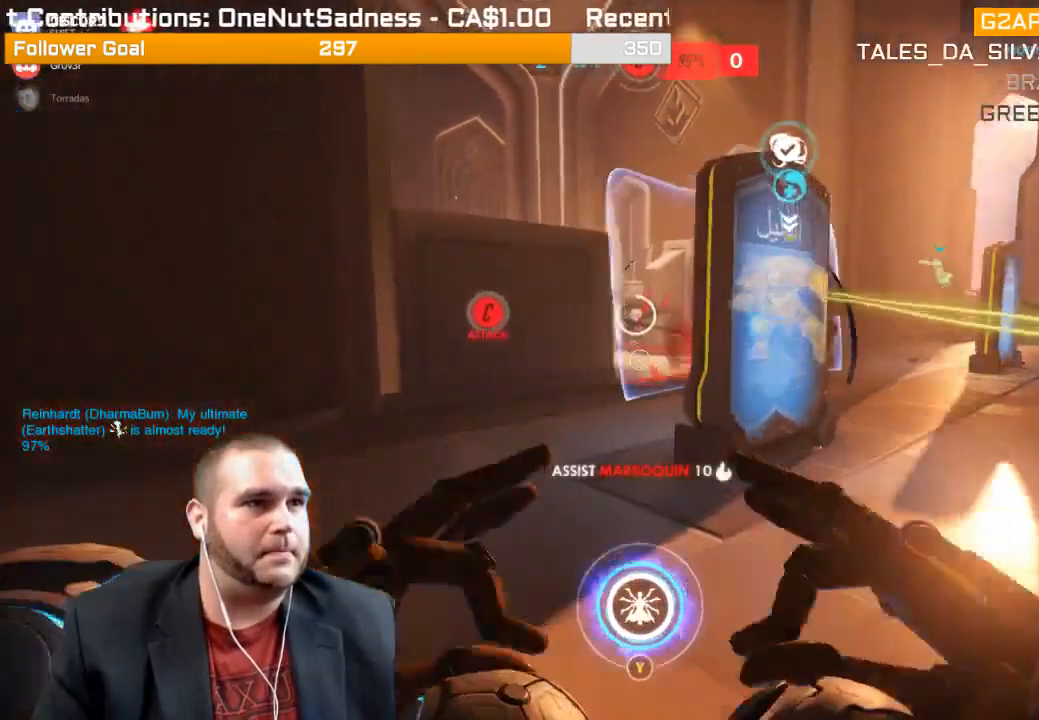
{"buttons": ["L1", "R2"], "left_stick": "up", "right_stick": "center", "events": [[33, "L1", "up"], [83, "L1", "down"], [150, "right_stick", "center"], [183, "L1", "up"], [233, "L1", "down"], [350, "L1", "up"], [350, "right_stick", "right"], [400, "L1", "down"], [400, "left_stick", "up"], [450, "right_stick", "center"]]}
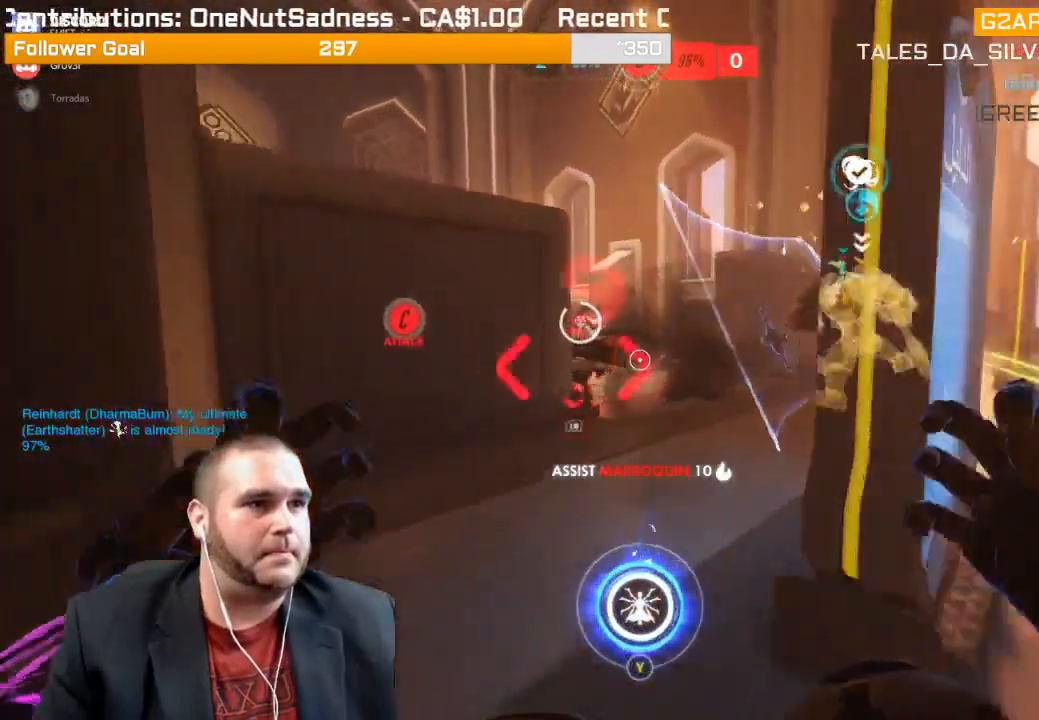
{"buttons": ["R2"], "left_stick": "up", "right_stick": "right", "events": [[33, "L1", "up"], [250, "left_stick", "left"], [300, "right_stick", "right"], [467, "left_stick", "up"]]}
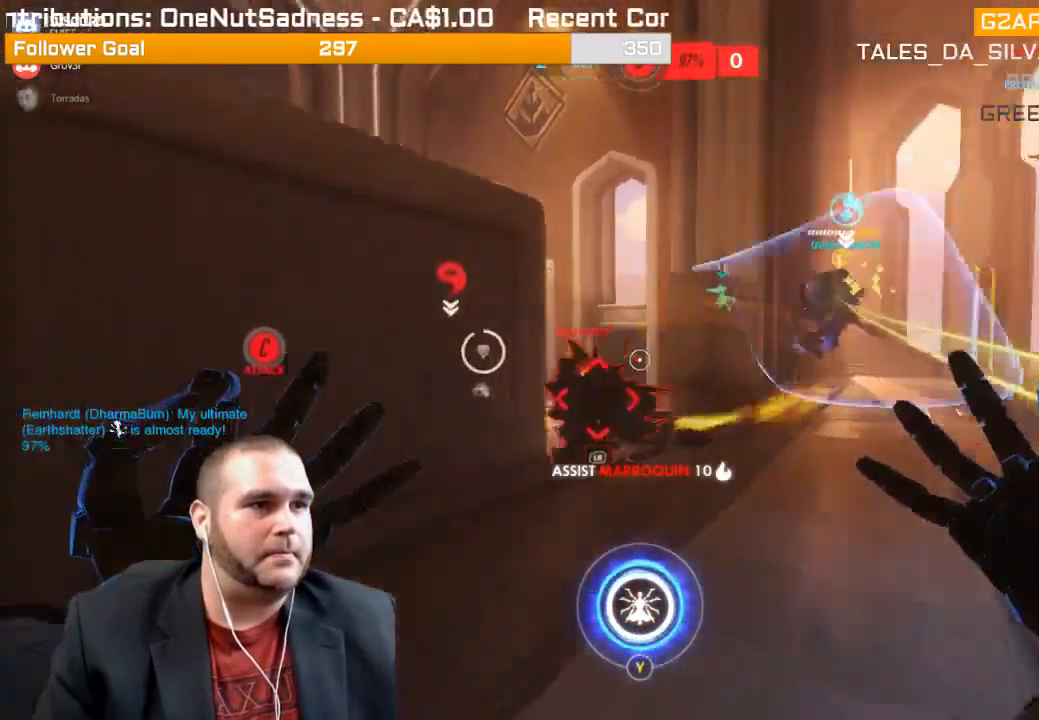
{"buttons": [], "left_stick": "up", "right_stick": "center", "events": [[17, "right_stick", "center"], [117, "TRIANGLE", "down"], [183, "R2", "up"], [183, "TRIANGLE", "up"]]}
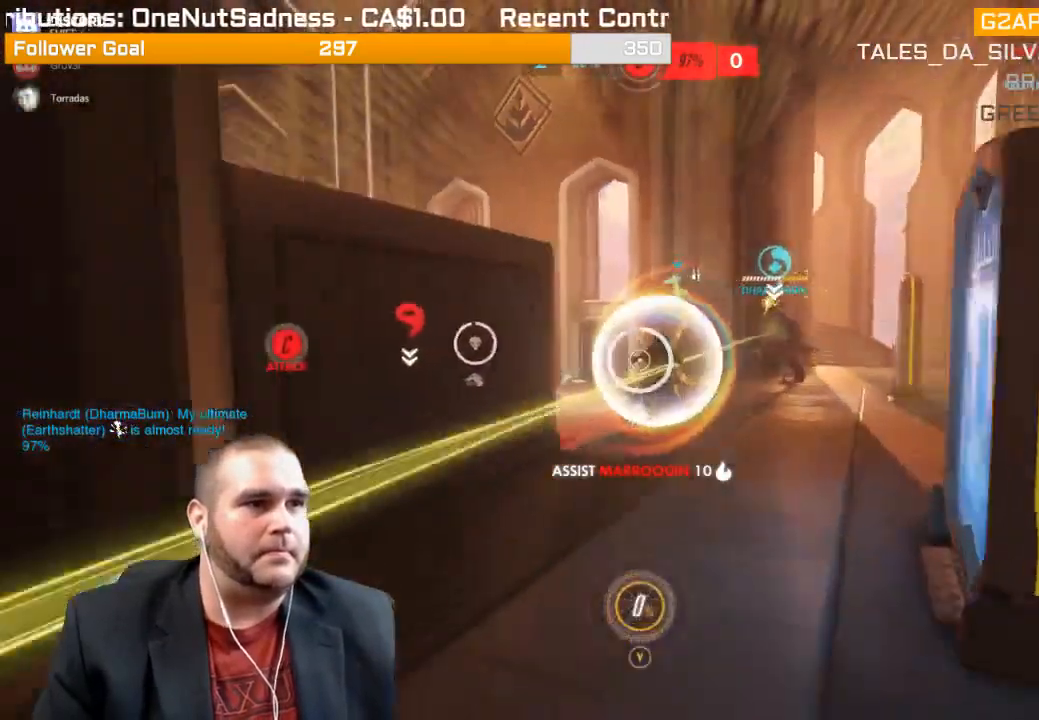
{"buttons": [], "left_stick": "up", "right_stick": "center", "events": [[133, "right_stick", "down-left"], [183, "right_stick", "left"], [433, "right_stick", "center"]]}
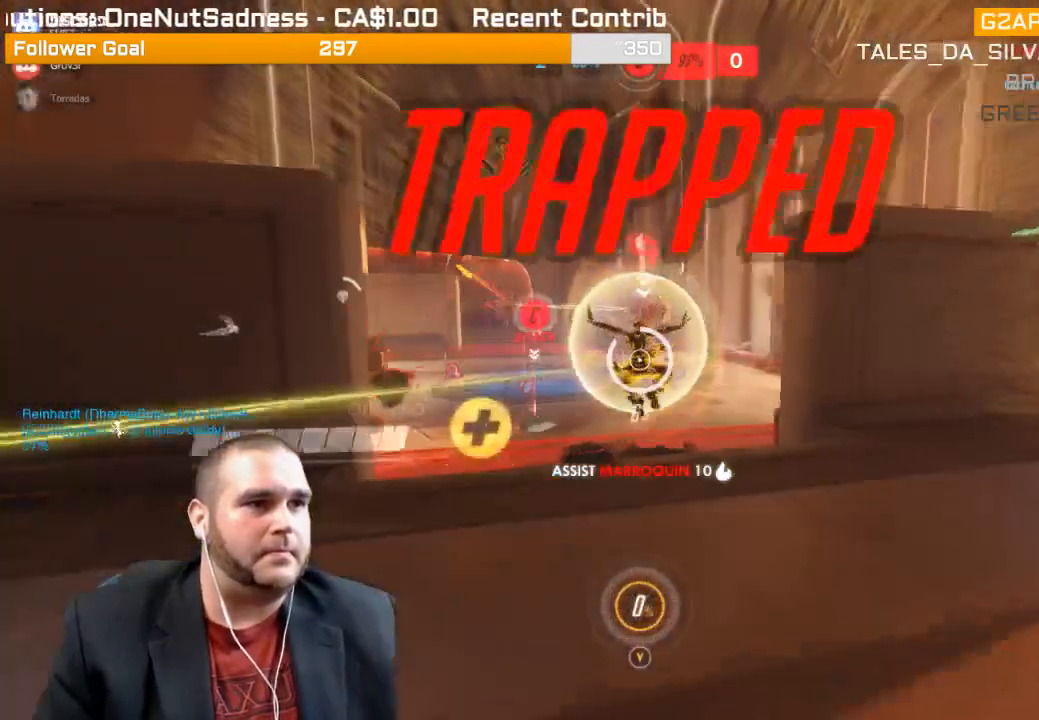
{"buttons": [], "left_stick": "left", "right_stick": "left", "events": [[400, "left_stick", "left"], [400, "right_stick", "left"]]}
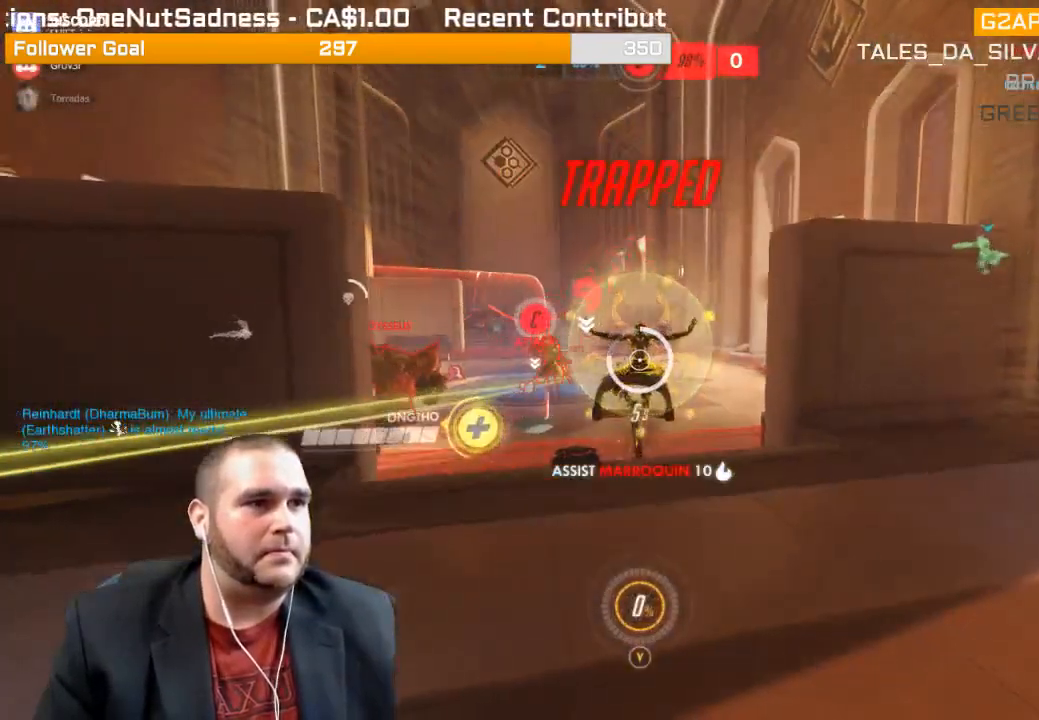
{"buttons": [], "left_stick": "center", "right_stick": "center", "events": [[83, "right_stick", "center"], [150, "left_stick", "center"]]}
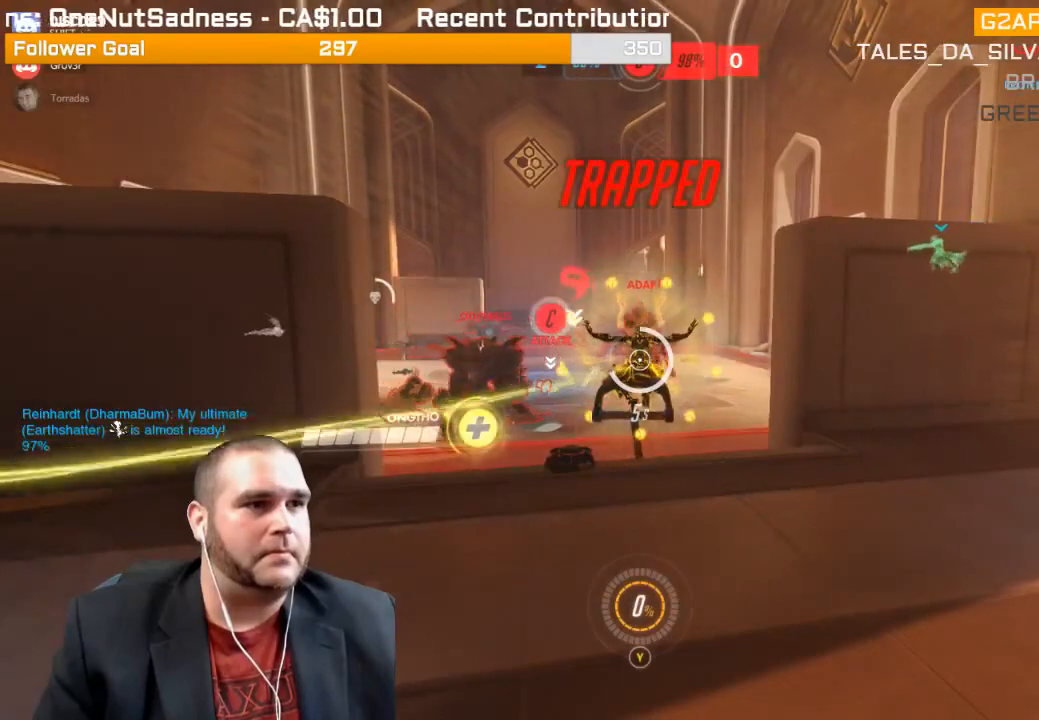
{"buttons": [], "left_stick": "center", "right_stick": "down", "events": [[150, "right_stick", "left"], [200, "right_stick", "down-left"], [383, "right_stick", "center"], [500, "right_stick", "down"]]}
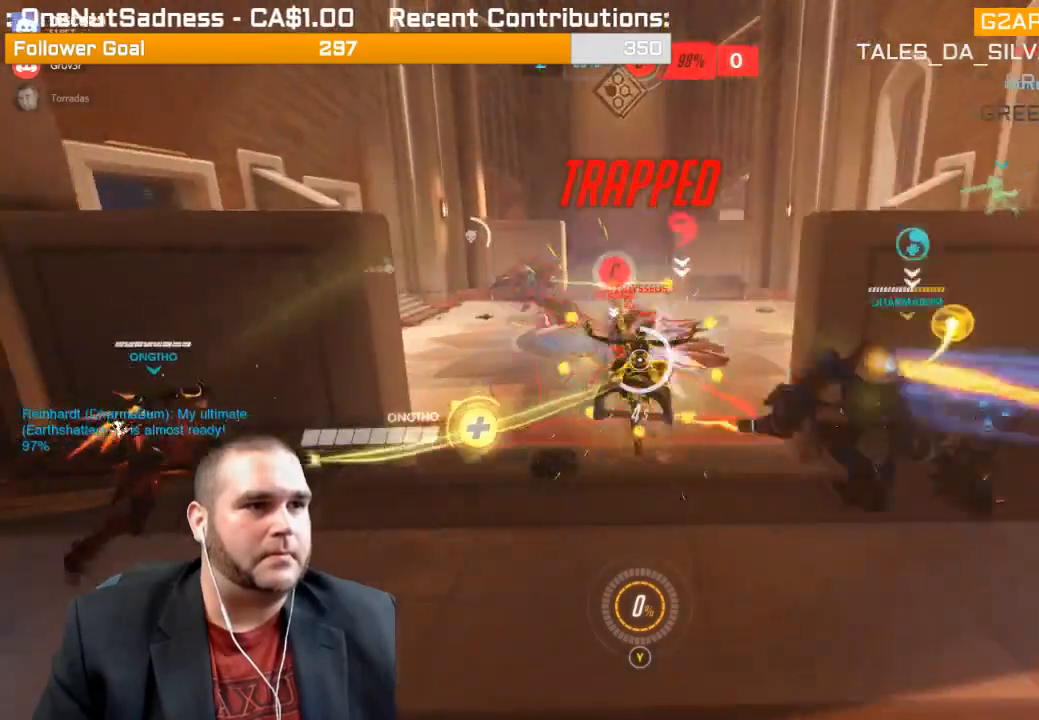
{"buttons": [], "left_stick": "up", "right_stick": "center", "events": [[183, "left_stick", "up"], [217, "right_stick", "center"]]}
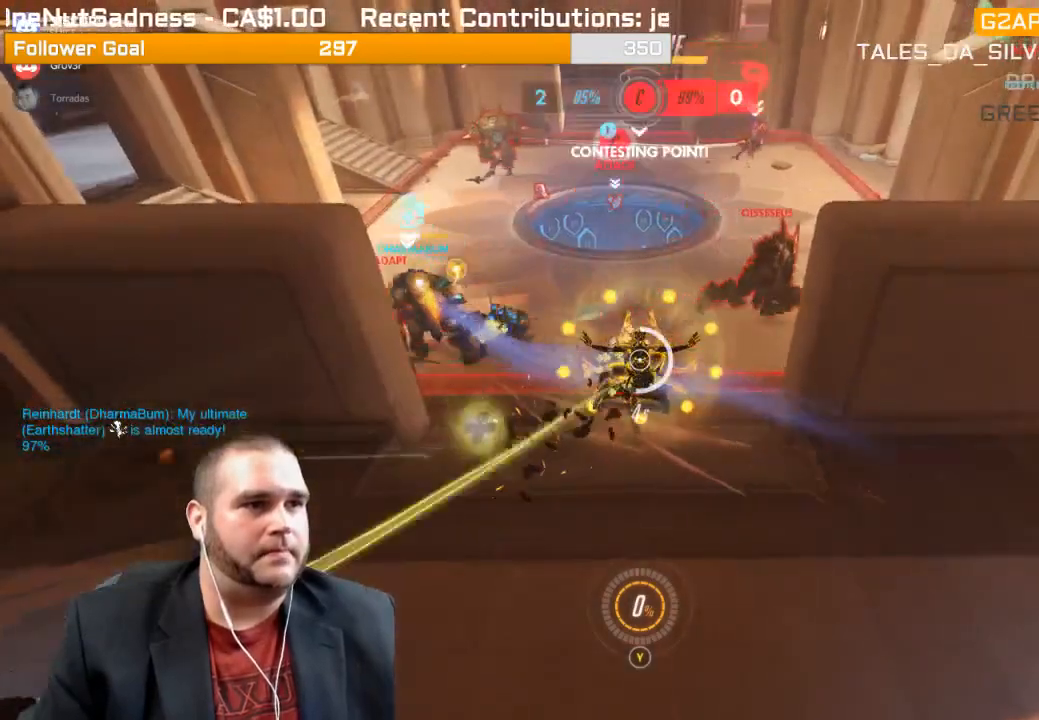
{"buttons": [], "left_stick": "up", "right_stick": "center", "events": []}
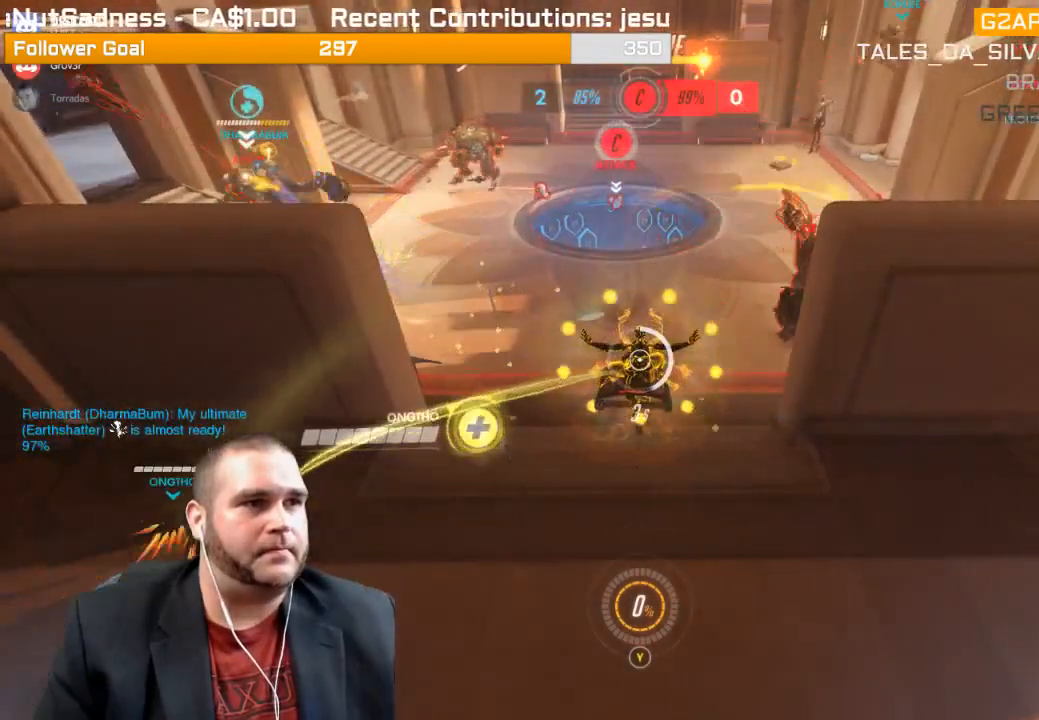
{"buttons": [], "left_stick": "up", "right_stick": "center", "events": [[250, "right_stick", "left"], [467, "right_stick", "center"]]}
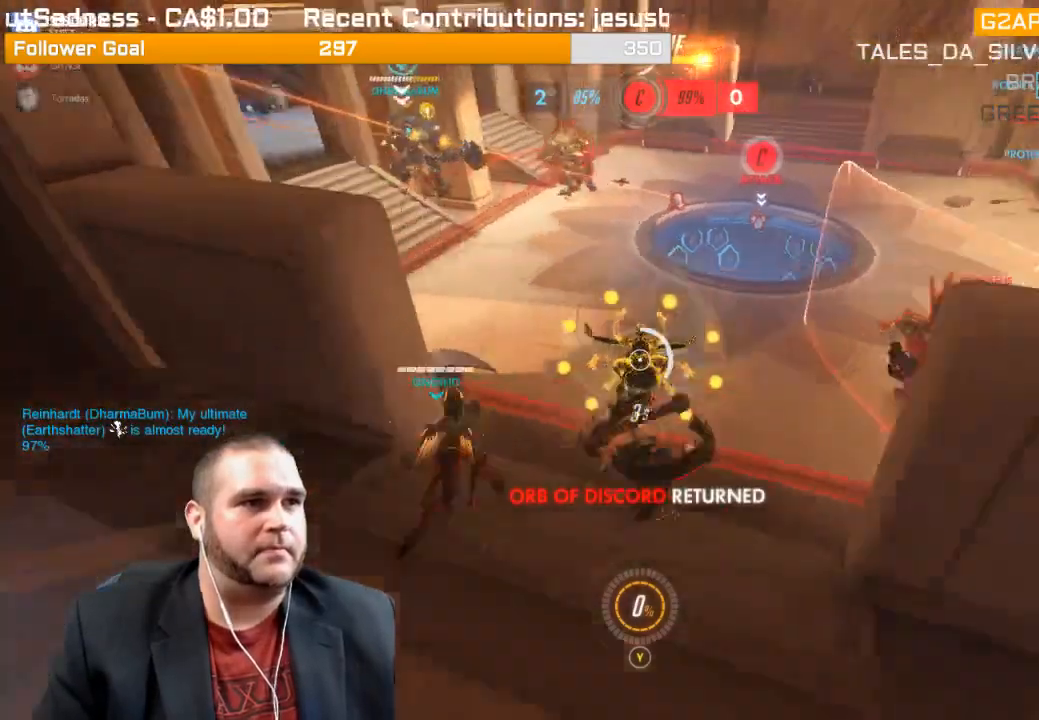
{"buttons": [], "left_stick": "down", "right_stick": "center", "events": [[417, "left_stick", "left"], [450, "right_stick", "left"], [500, "left_stick", "down"], [500, "right_stick", "center"]]}
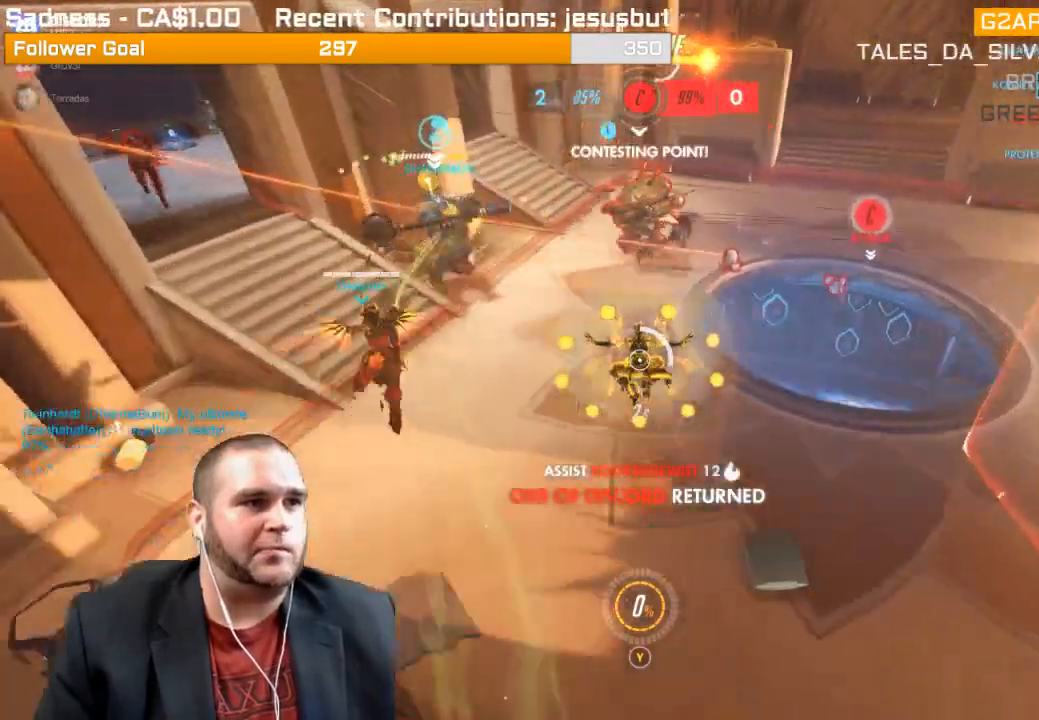
{"buttons": [], "left_stick": "up-left", "right_stick": "right", "events": [[83, "left_stick", "left"], [167, "left_stick", "up-left"], [417, "right_stick", "right"]]}
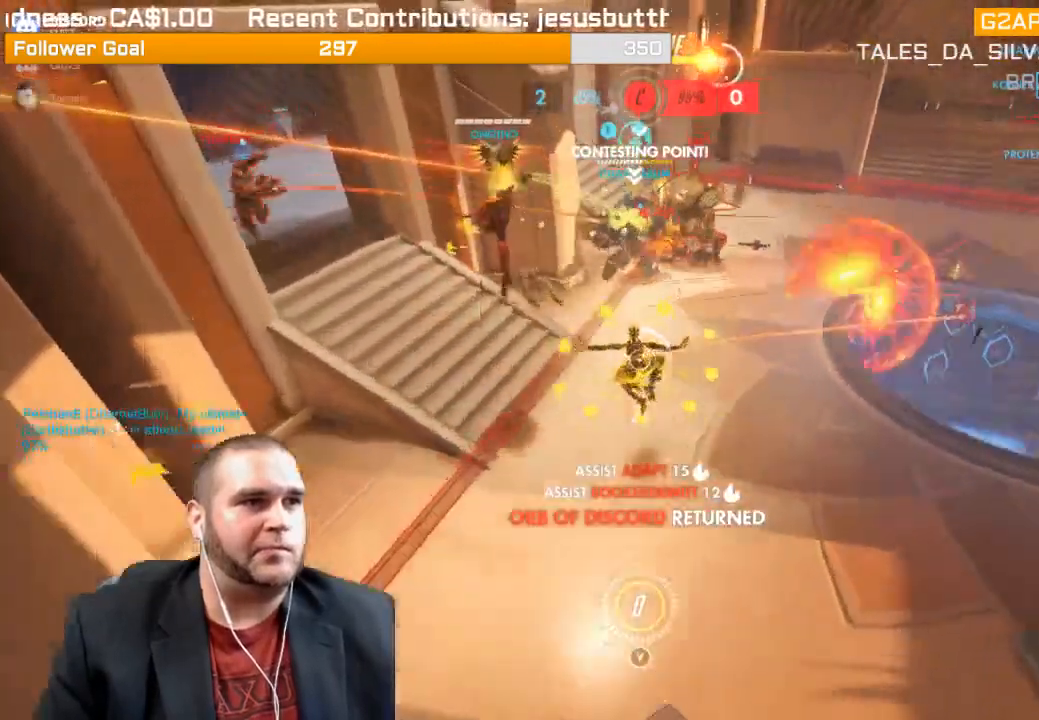
{"buttons": ["L1", "R2"], "left_stick": "down", "right_stick": "up-right", "events": [[83, "left_stick", "up"], [117, "R2", "down"], [217, "right_stick", "up"], [267, "L1", "down"], [267, "left_stick", "down"], [350, "right_stick", "up-right"], [383, "L1", "up"], [417, "L1", "down"]]}
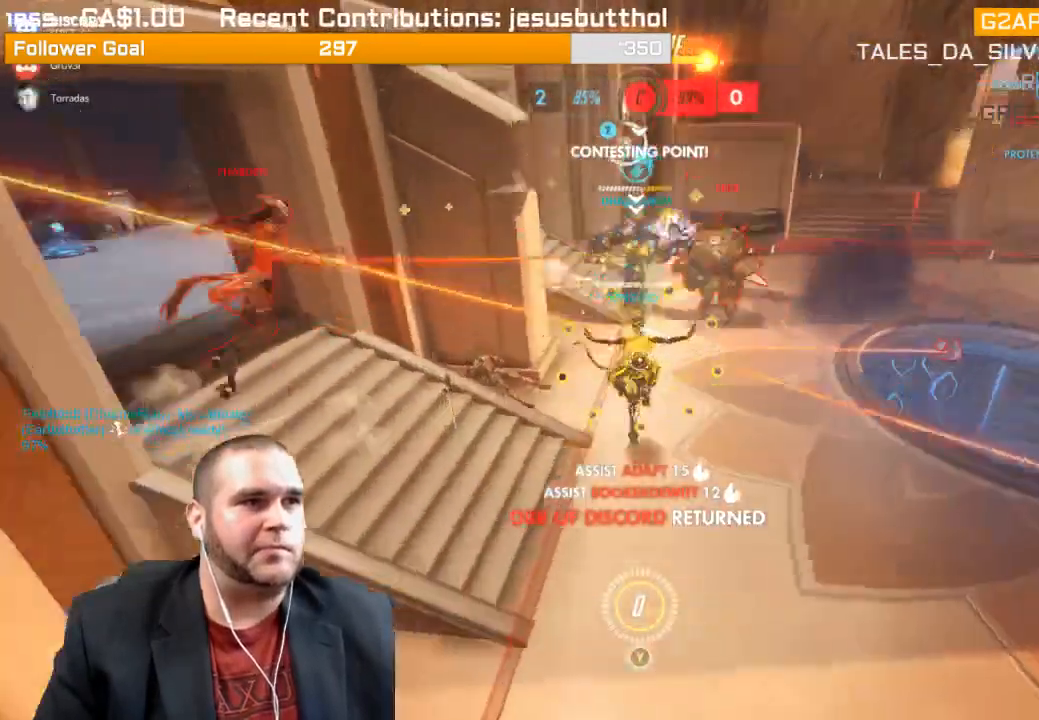
{"buttons": ["CROSS", "R1", "R2"], "left_stick": "down", "right_stick": "center", "events": [[33, "L1", "up"], [50, "right_stick", "up"], [67, "L1", "down"], [200, "L1", "up"], [267, "L1", "down"], [300, "L1", "up"], [367, "right_stick", "center"], [383, "L1", "down"], [417, "R1", "down"], [450, "L1", "up"], [483, "CROSS", "down"]]}
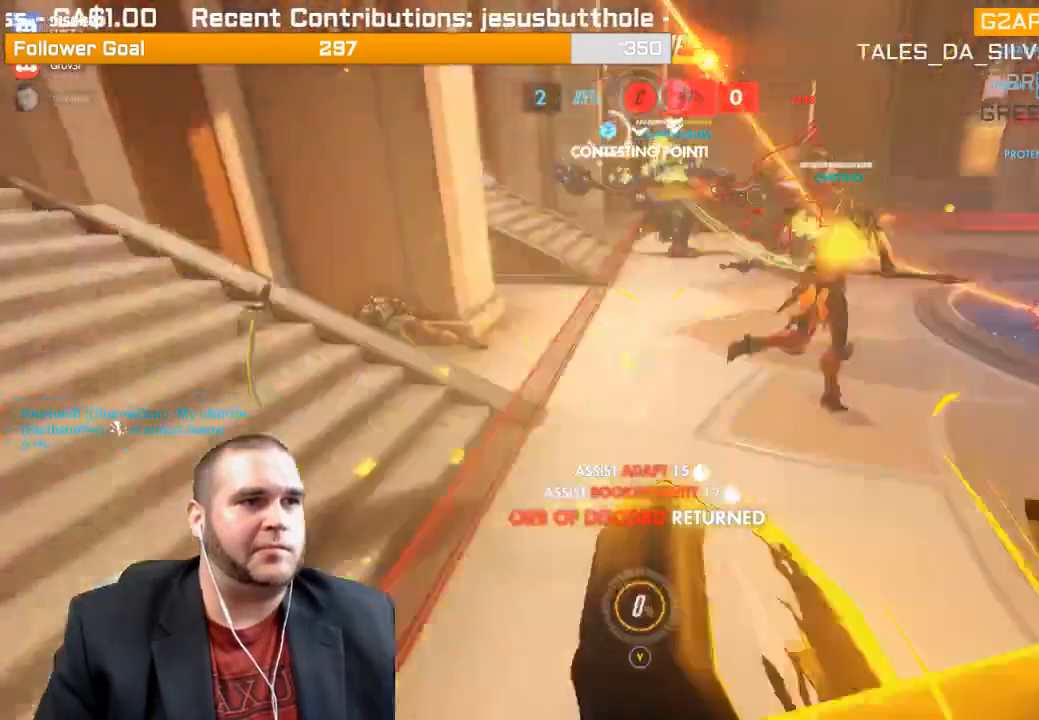
{"buttons": ["R2"], "left_stick": "down-right", "right_stick": "up-left", "events": [[50, "R1", "up"], [50, "left_stick", "down-right"], [100, "R1", "down"], [183, "R1", "up"], [217, "CROSS", "up"], [483, "right_stick", "up-left"]]}